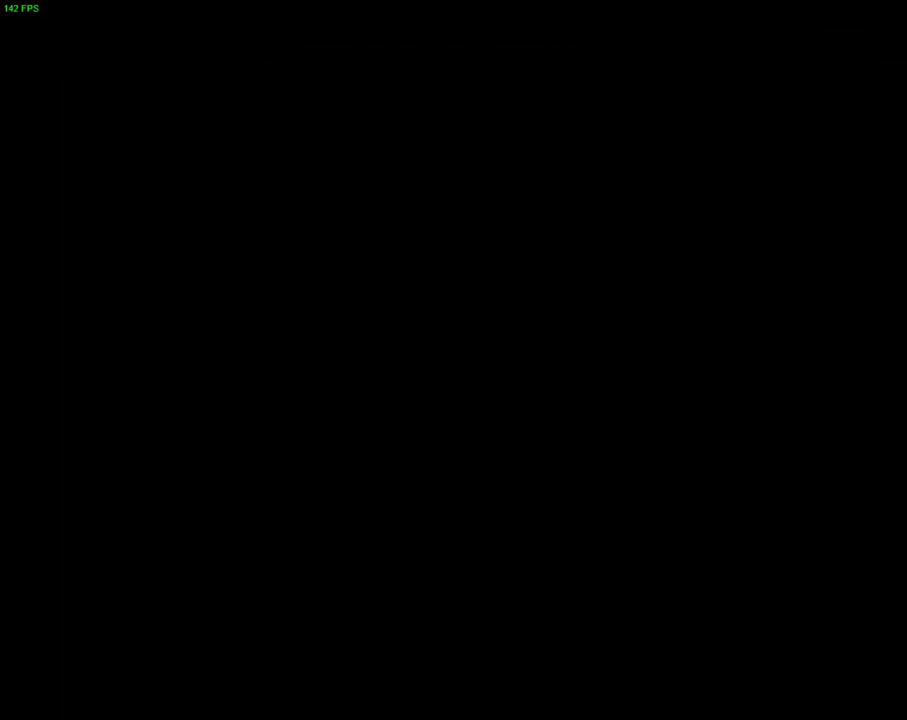
Gameplay with a controller (PlayStation layout); each line is a JSON object with the inputs held at the frame after it (dt_ms = milliseconds from this image to that frame). "events" lists button and stick changes between this image and that frame as [ms after this image, input, new state], when the widget could be followed in between. Not read: HOME L1 L3 R3 TOUCHPAD.
{"dt_ms": 500, "buttons": [], "left_stick": "center", "right_stick": "center", "events": [[17, "CROSS", "up"]]}
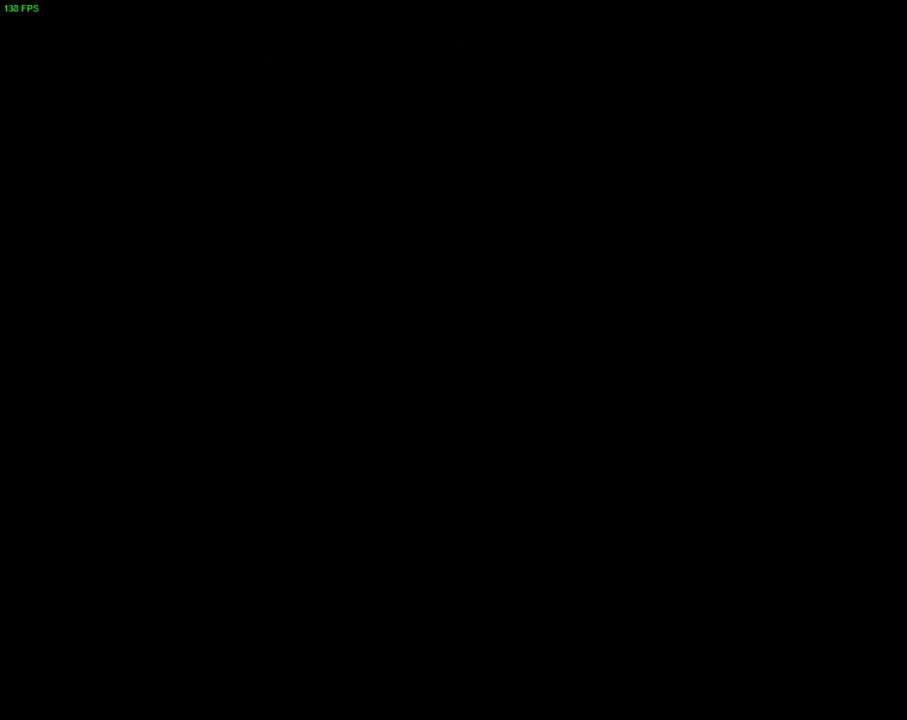
{"dt_ms": 500, "buttons": [], "left_stick": "center", "right_stick": "center", "events": []}
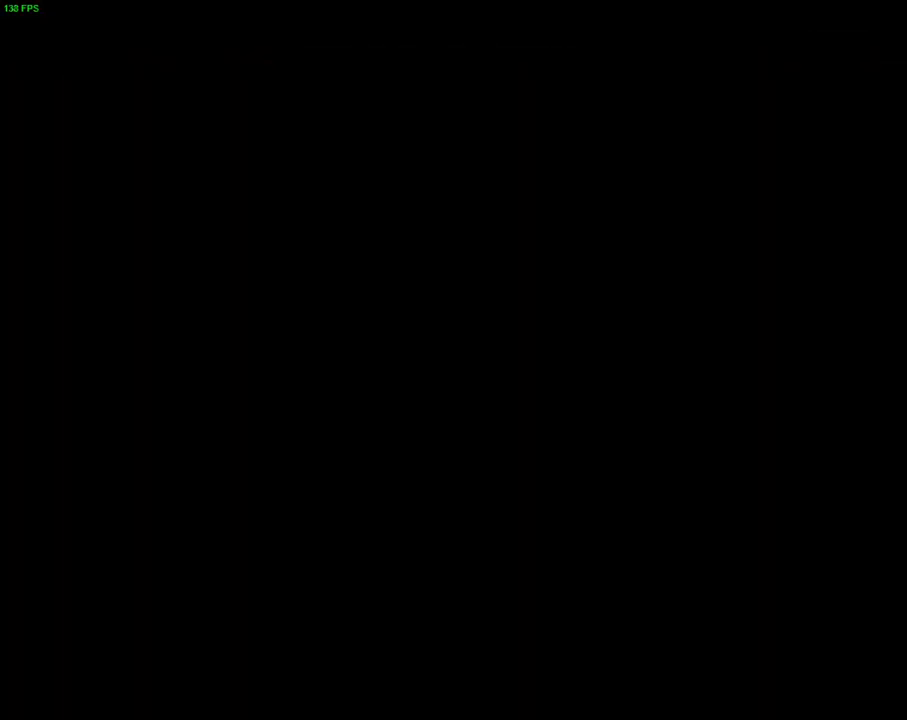
{"dt_ms": 1000, "buttons": [], "left_stick": "right", "right_stick": "center", "events": [[467, "left_stick", "right"], [700, "left_stick", "center"], [833, "left_stick", "right"]]}
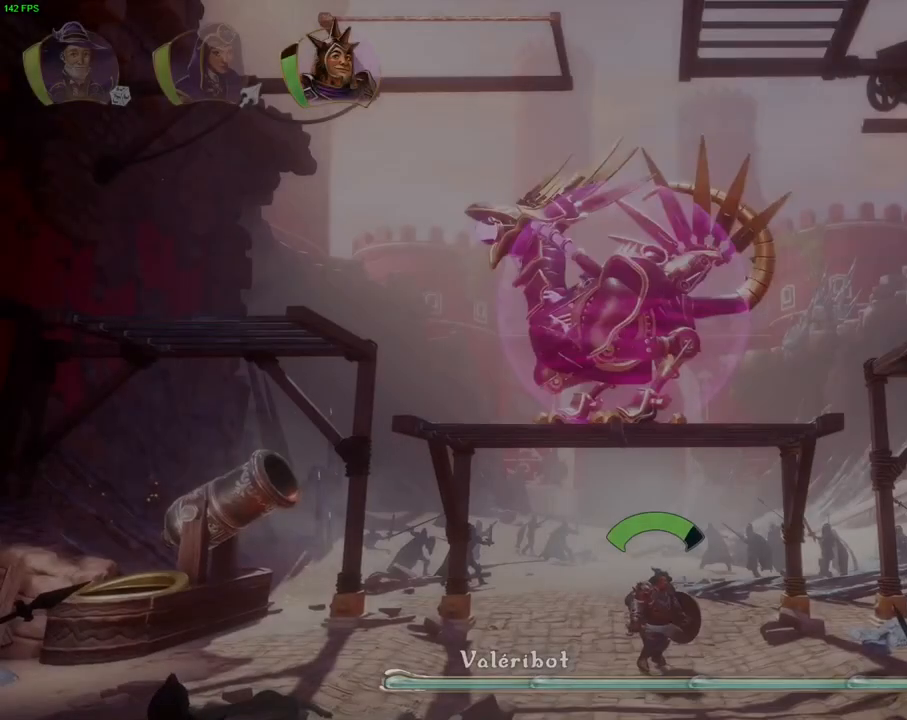
{"dt_ms": 500, "buttons": ["SQUARE"], "left_stick": "right", "right_stick": "center", "events": [[150, "TRIANGLE", "down"], [267, "TRIANGLE", "up"], [433, "SQUARE", "down"]]}
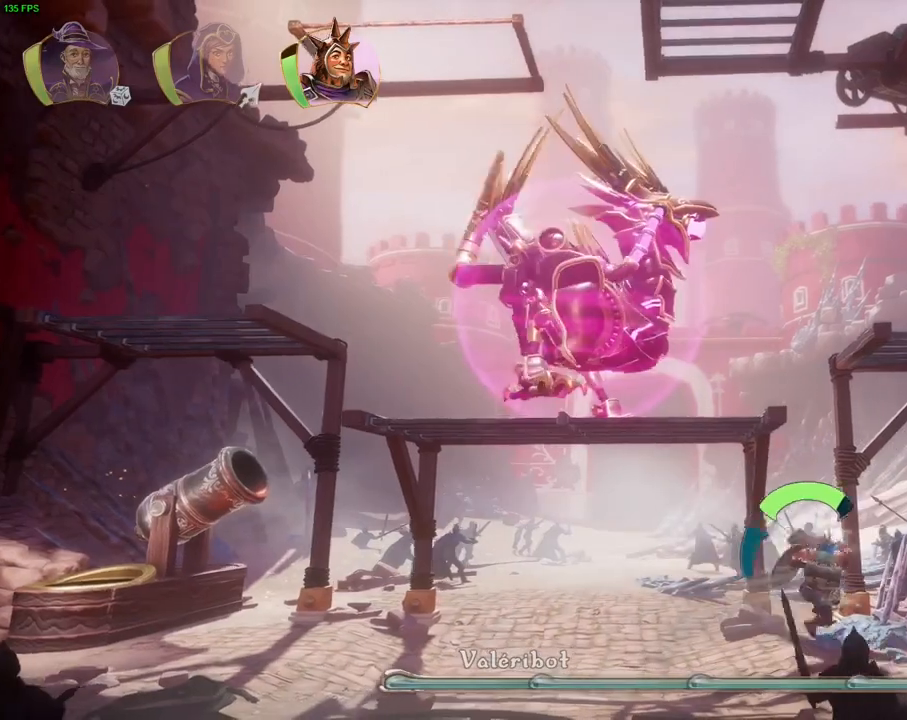
{"dt_ms": 500, "buttons": [], "left_stick": "left", "right_stick": "center", "events": [[17, "SQUARE", "up"], [83, "SQUARE", "down"], [150, "SQUARE", "up"], [233, "left_stick", "center"], [283, "left_stick", "left"]]}
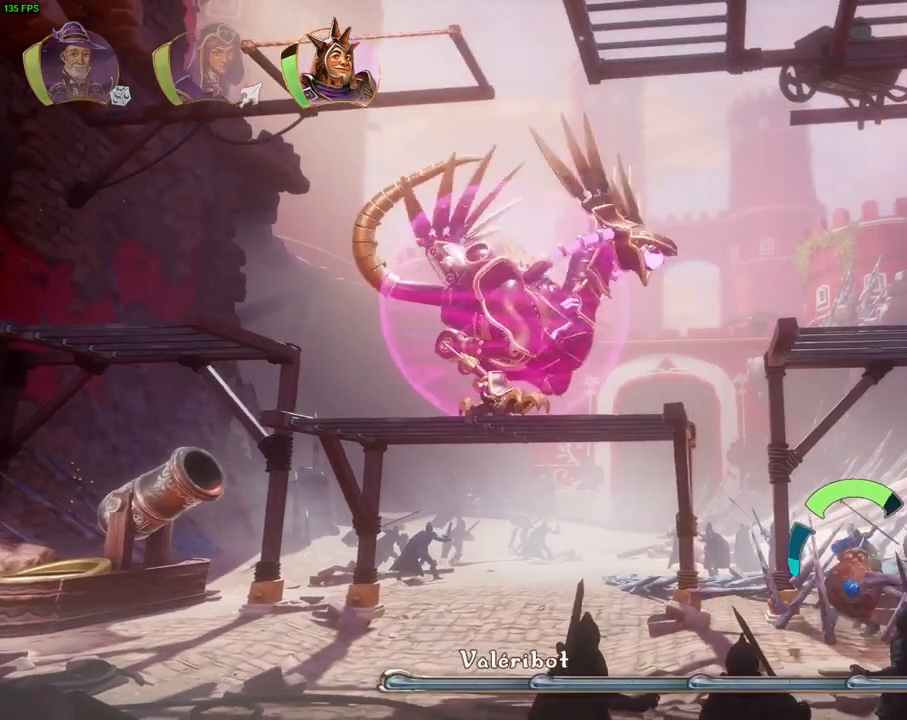
{"dt_ms": 500, "buttons": ["R2"], "left_stick": "left", "right_stick": "up-left", "events": [[350, "R2", "down"], [367, "right_stick", "up-right"], [500, "right_stick", "up-left"]]}
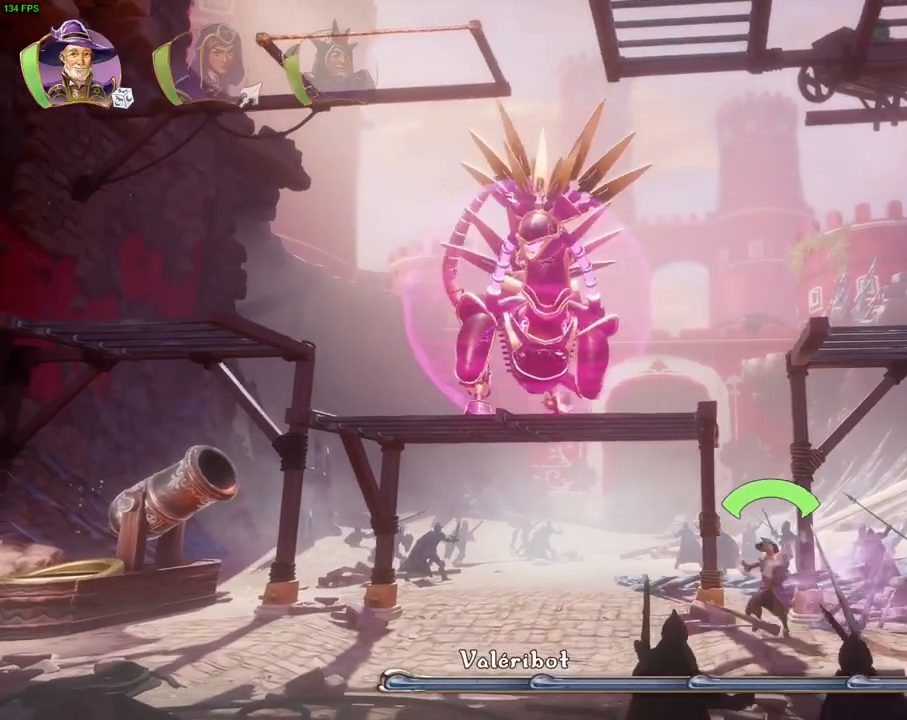
{"dt_ms": 1000, "buttons": [], "left_stick": "left", "right_stick": "center", "events": [[200, "right_stick", "left"], [433, "right_stick", "down-left"], [700, "right_stick", "left"], [867, "R2", "up"], [933, "right_stick", "center"]]}
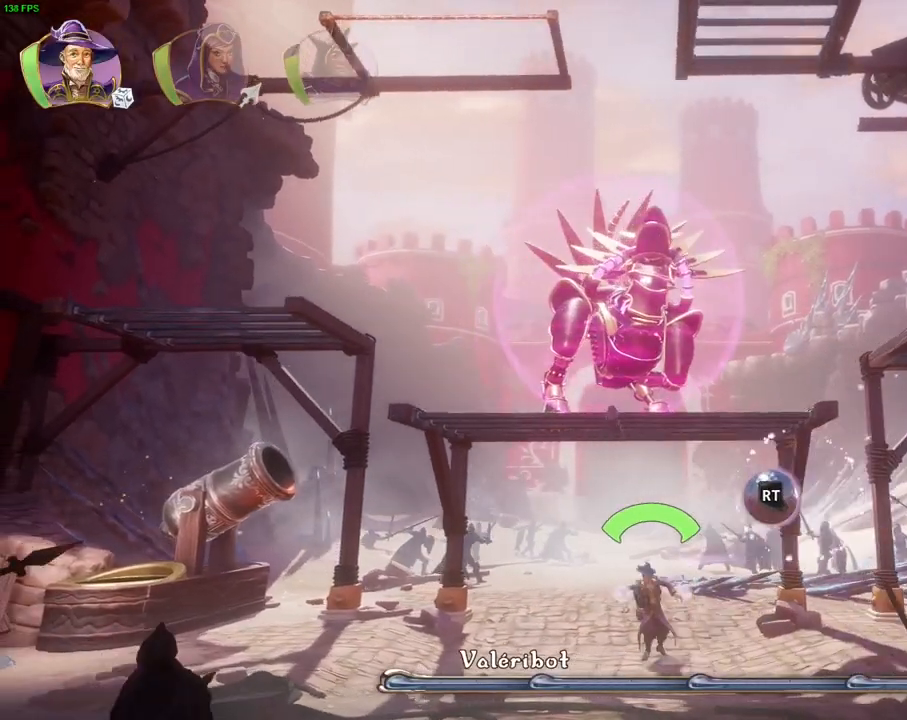
{"dt_ms": 500, "buttons": [], "left_stick": "left", "right_stick": "center", "events": [[100, "R2", "down"], [100, "right_stick", "left"], [383, "R2", "up"], [433, "right_stick", "center"]]}
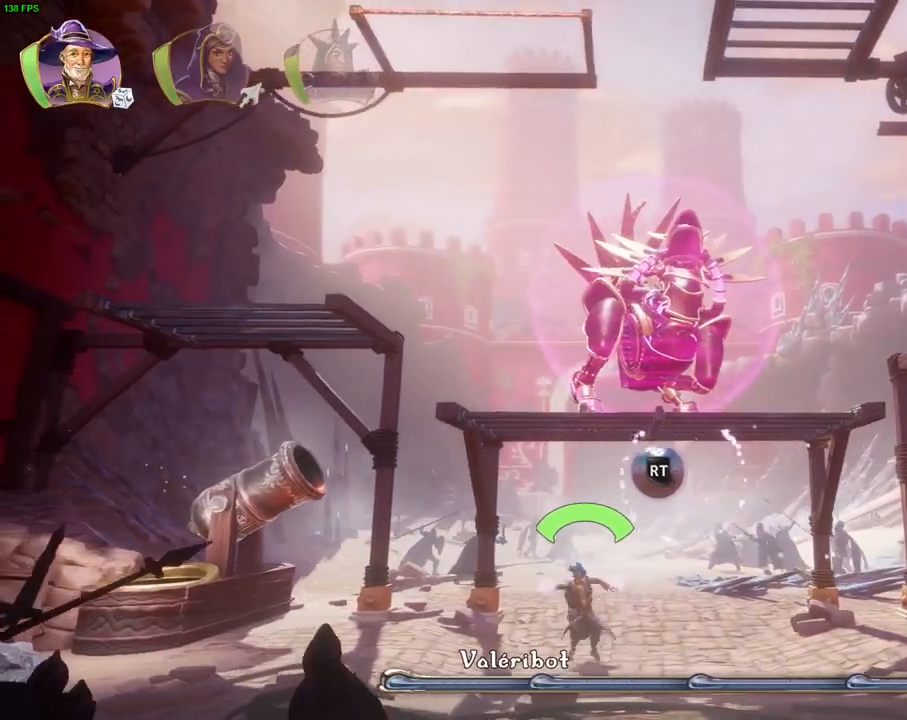
{"dt_ms": 500, "buttons": [], "left_stick": "left", "right_stick": "center", "events": [[250, "right_stick", "left"], [267, "R2", "down"], [417, "R2", "up"], [500, "right_stick", "center"]]}
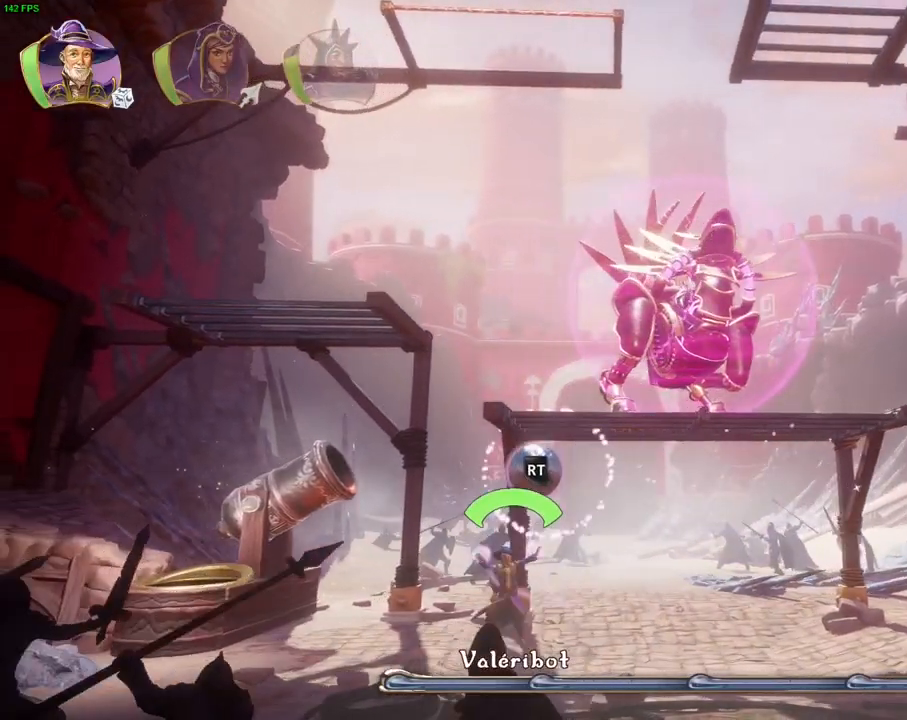
{"dt_ms": 500, "buttons": ["R2"], "left_stick": "left", "right_stick": "left", "events": [[167, "R2", "down"], [167, "right_stick", "left"]]}
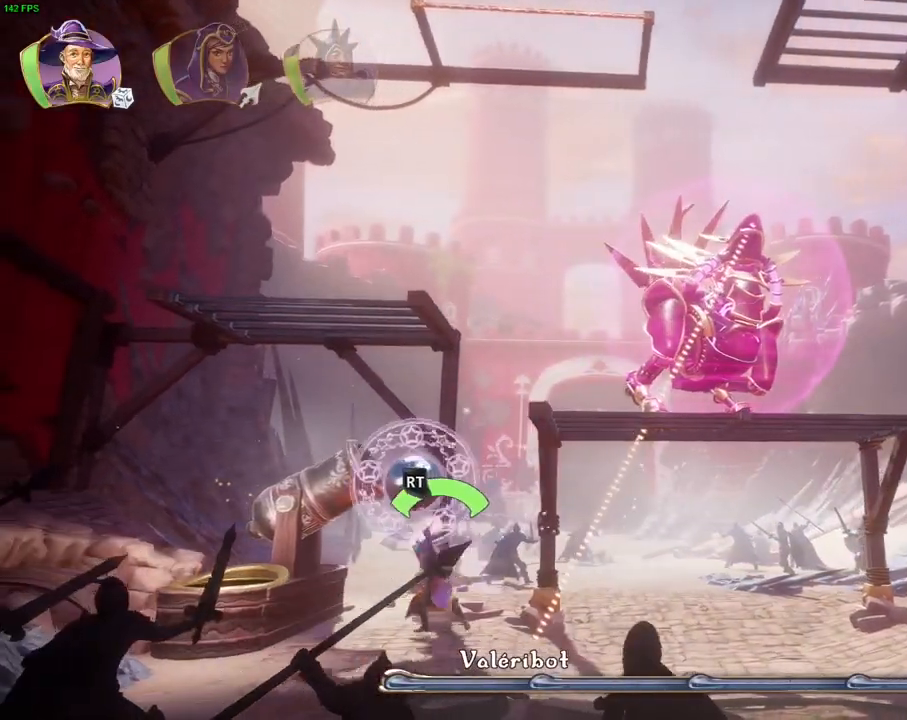
{"dt_ms": 1000, "buttons": [], "left_stick": "center", "right_stick": "center"}